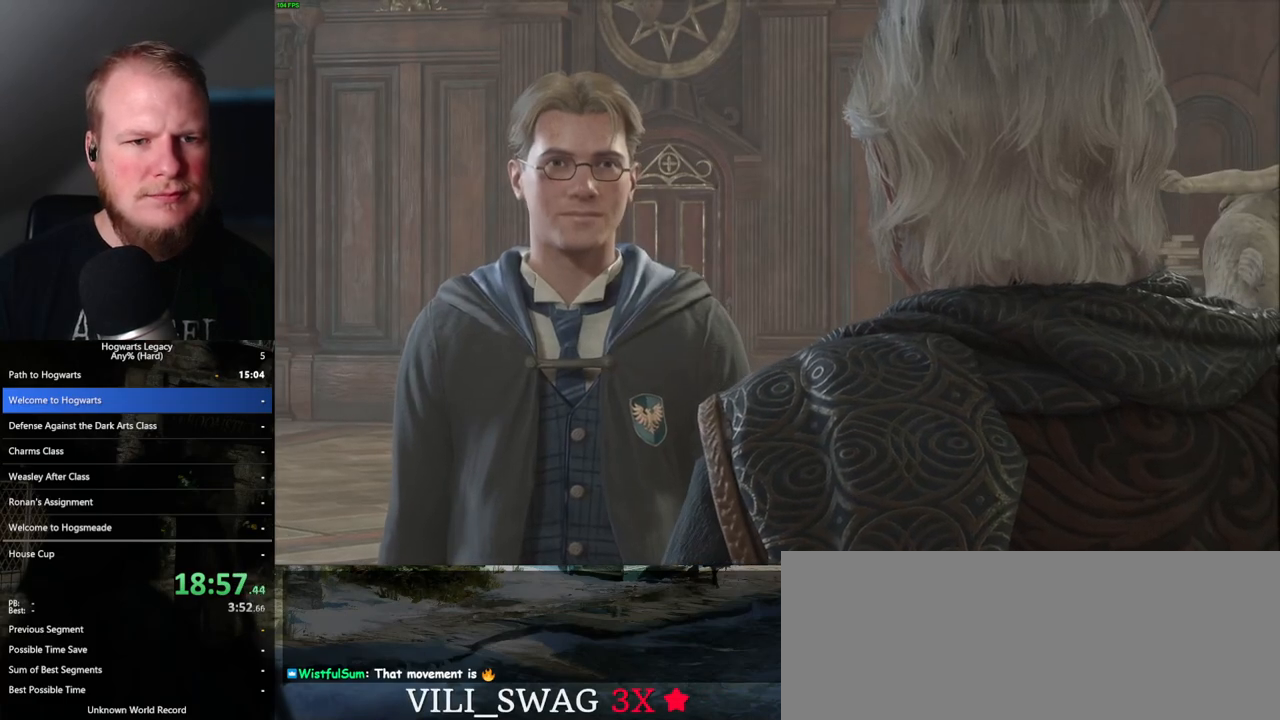
Gameplay with keyboard and mouse; each line is a JSON object with the keys and mouse buttons held at the frame after it. "events" lists presses ("down") and releases ("up") of ".", "/", "0", "1", "2", "3", "4", "5", "6", "7", "8", "9", "a", "alt_l", "alt_r", "b", "backslash", "backspace", "c", "caps_lock", "comma", "ctrl_l", "ctrl_r", "d", "e", "equals", "escape", "f", "f1", "f10", "f11", "f12", "f2", "f3", "f4", "f5", "f6", "f7", "f8", "f9", "g", "h", "i", "j", "k", "l", "lbracket", "m", "minus", "n", "o", "p", "q", "quote", "r", "rbracket", "return", "s", "semicolon", "shift_l", "shift_r", "space", "super", "t", "tab", "tilde", "u", "v", "w", "x", "y", "z", "mouse_left", "mouse_wheel", "mouse_right", "mouse_mb4" and "mouse_mb5" between this image and that frame as [ms after this image, input, new state], when the widget could be followed in between. "mouse_left", "mouse_wheel", "mouse_right", "mouse_mb4", "mouse_mb5" = the "left", "wheel", "right", "mb4", "mb5" buttons of the "mouse" list. No other keys are recorded. "wheel" means that the mouse wheel is clicked or scrolled. Mouse movement is not recorded.
{"keys": [], "mouse": [], "events": [[117, "mouse_wheel", "up"], [250, "mouse_wheel", "down"], [267, "mouse_wheel", "up"], [283, "mouse_wheel", "down"], [283, "q", "up"], [300, "mouse_wheel", "up"], [317, "mouse_wheel", "down"], [367, "mouse_wheel", "up"], [367, "q", "down"], [433, "q", "up"]]}
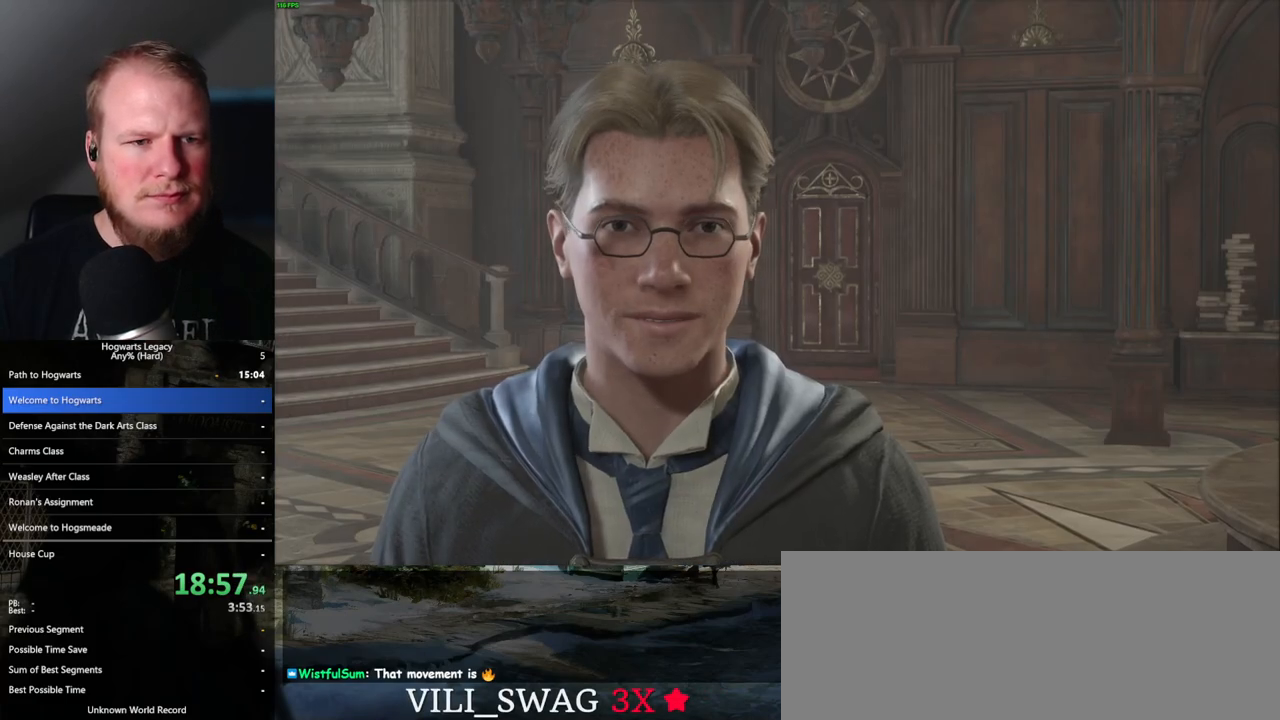
{"keys": ["q"], "mouse": [], "events": [[17, "q", "down"], [100, "q", "up"], [117, "mouse_wheel", "down"], [150, "mouse_wheel", "up"], [150, "q", "down"], [167, "mouse_wheel", "down"], [250, "mouse_wheel", "up"], [250, "q", "up"], [283, "mouse_wheel", "down"], [317, "mouse_wheel", "up"], [333, "q", "down"], [417, "q", "up"], [483, "q", "down"]]}
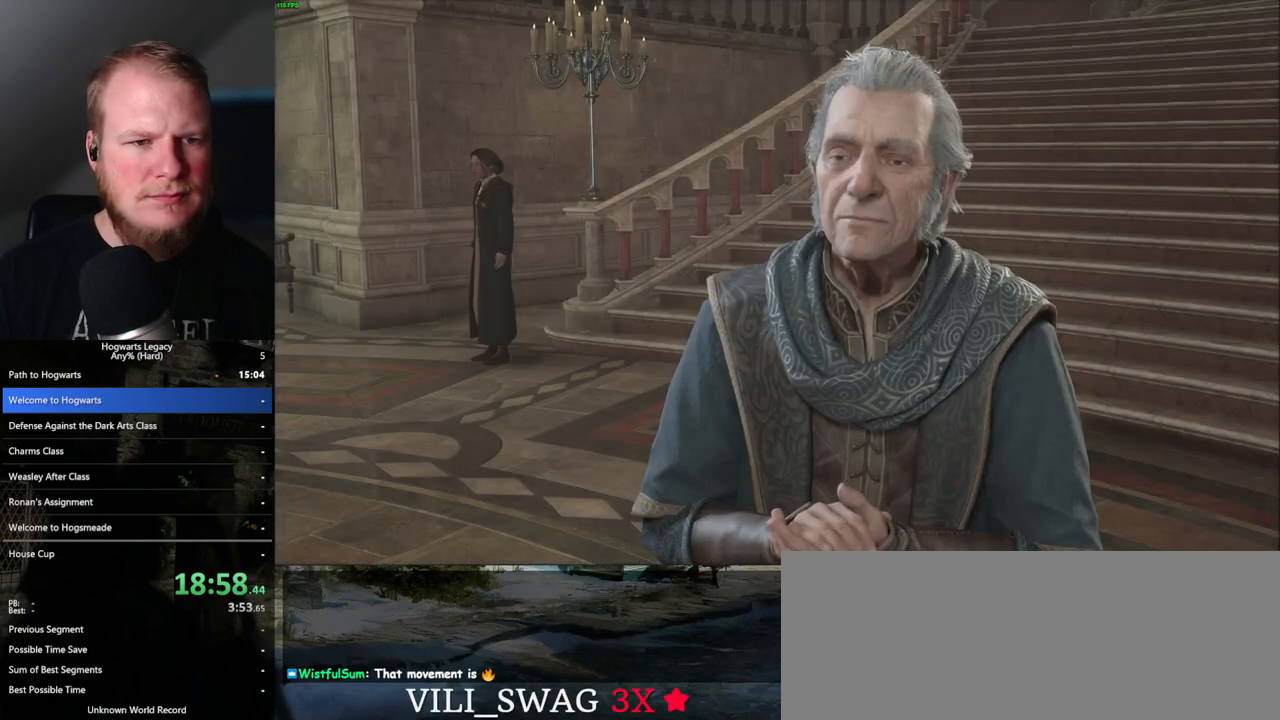
{"keys": ["q"], "mouse": [], "events": [[33, "mouse_wheel", "down"], [83, "mouse_wheel", "up"], [83, "q", "up"], [133, "mouse_wheel", "down"], [150, "mouse_wheel", "up"], [150, "q", "down"], [167, "mouse_wheel", "down"], [250, "mouse_wheel", "up"], [250, "q", "up"], [317, "q", "down"], [383, "q", "up"], [417, "mouse_wheel", "down"], [450, "mouse_wheel", "up"], [450, "q", "down"], [467, "mouse_wheel", "down"], [500, "mouse_wheel", "up"]]}
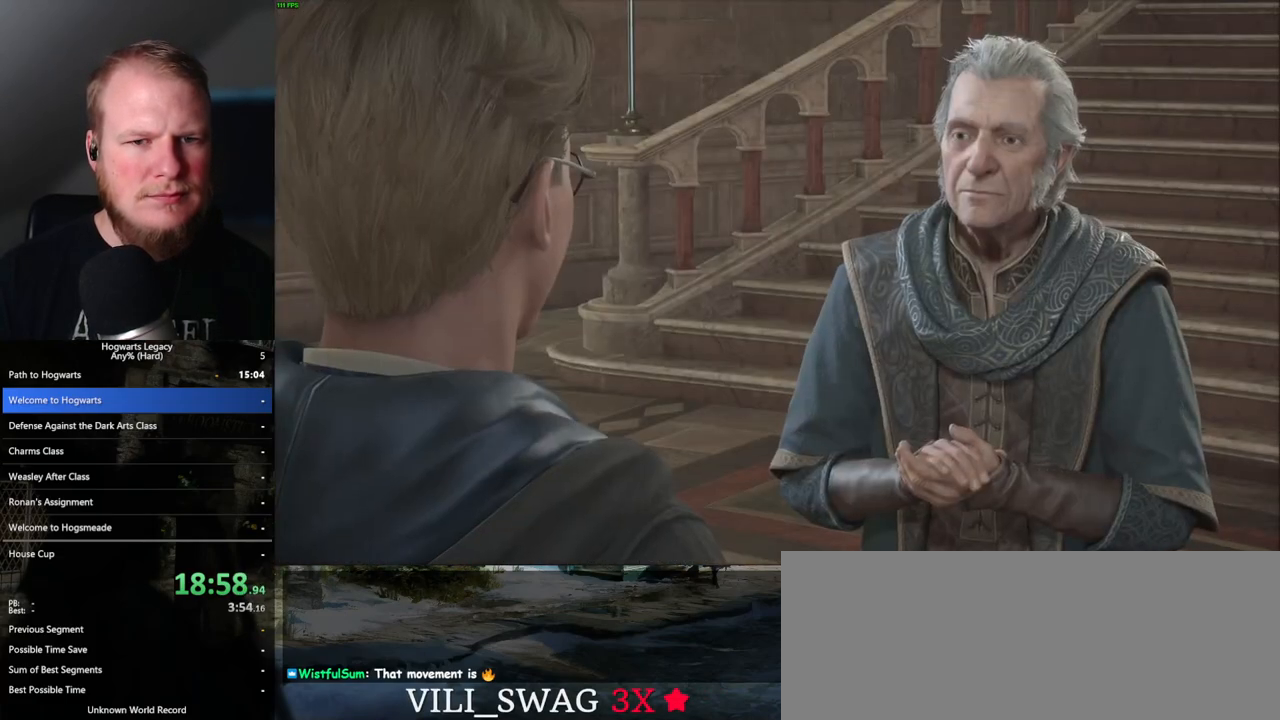
{"keys": ["q"], "mouse": ["wheel"], "events": [[17, "mouse_wheel", "down"], [33, "mouse_wheel", "up"], [33, "q", "up"], [50, "mouse_wheel", "down"], [117, "mouse_wheel", "up"], [117, "q", "down"], [200, "q", "up"], [267, "q", "down"], [333, "mouse_wheel", "down"], [350, "mouse_wheel", "up"], [350, "q", "up"], [383, "mouse_wheel", "down"], [467, "mouse_wheel", "up"], [467, "q", "down"], [483, "mouse_wheel", "down"]]}
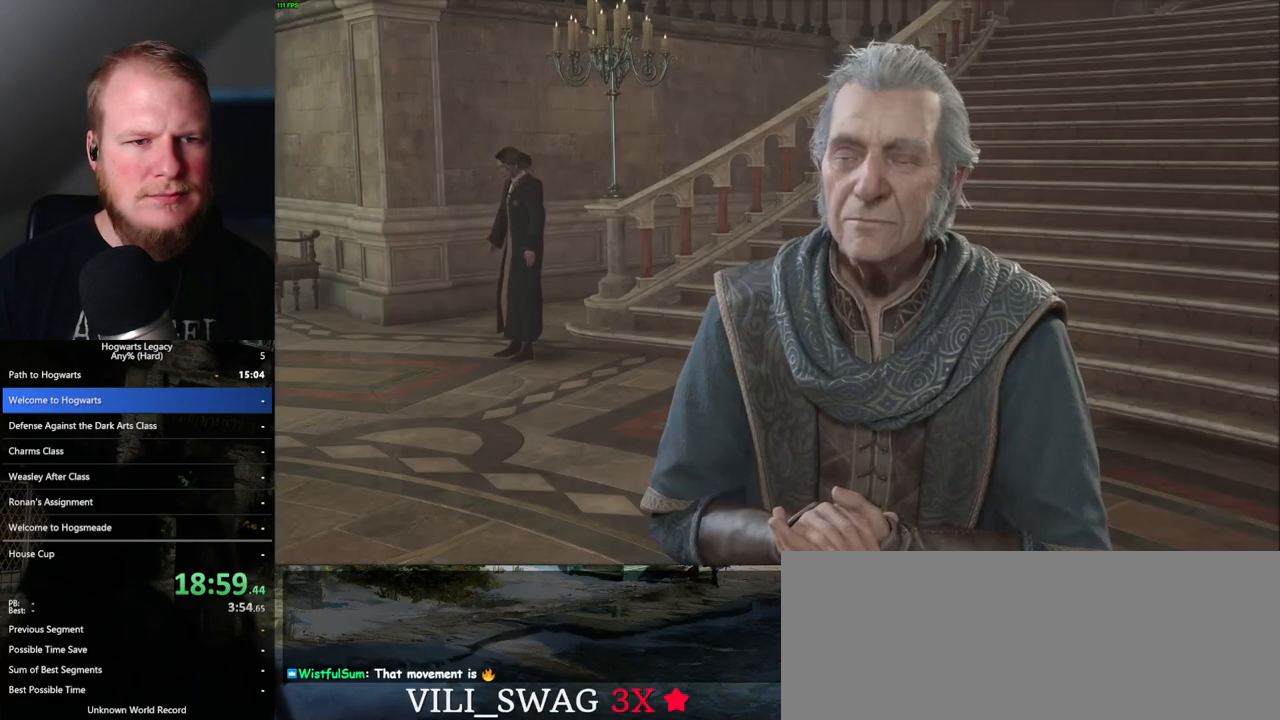
{"keys": ["q"], "mouse": [], "events": [[33, "mouse_wheel", "up"], [33, "q", "up"], [100, "q", "down"], [167, "q", "up"], [233, "mouse_wheel", "down"], [283, "q", "down"], [367, "mouse_wheel", "up"], [383, "q", "up"], [417, "q", "down"]]}
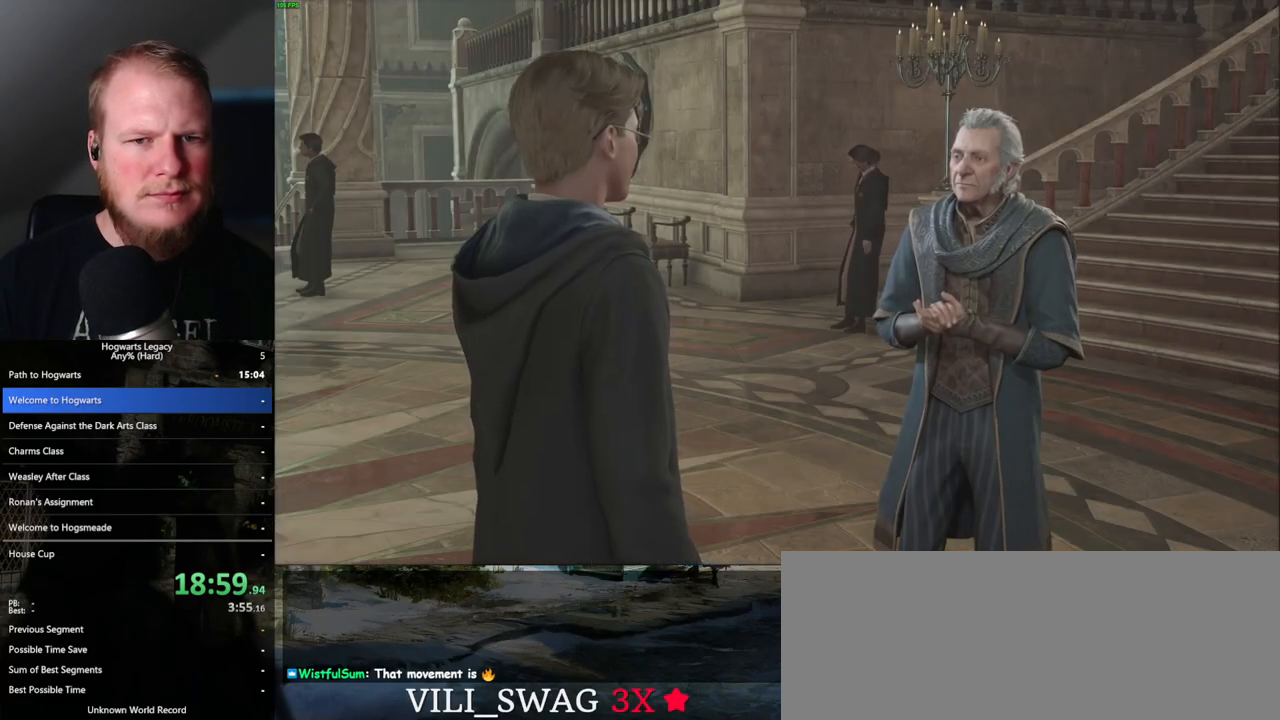
{"keys": ["q"], "mouse": [], "events": [[33, "q", "up"], [133, "mouse_wheel", "down"], [133, "q", "down"], [200, "mouse_wheel", "up"], [333, "q", "up"], [383, "q", "down"]]}
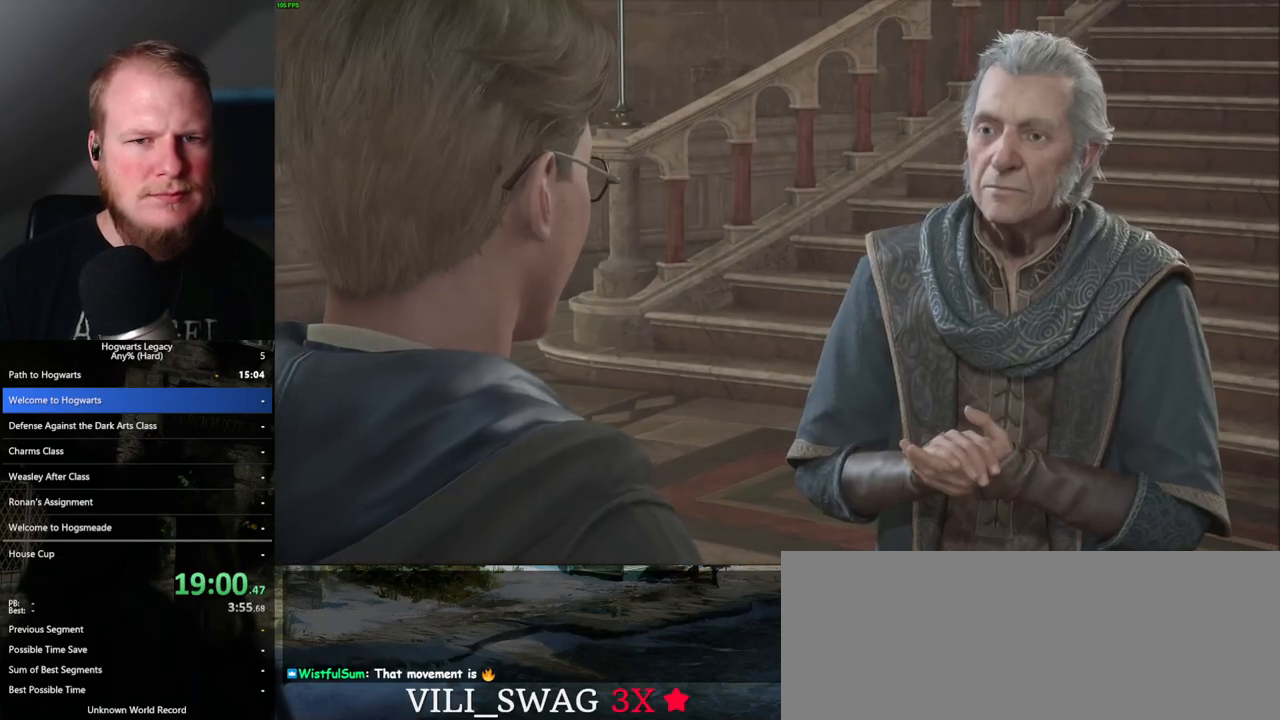
{"keys": [], "mouse": [], "events": [[17, "mouse_wheel", "down"], [33, "mouse_wheel", "up"], [50, "mouse_wheel", "down"], [50, "q", "up"], [100, "mouse_wheel", "up"], [100, "q", "down"], [117, "mouse_wheel", "down"], [150, "mouse_wheel", "up"], [183, "q", "up"], [250, "q", "down"], [317, "q", "up"], [367, "mouse_wheel", "down"], [417, "mouse_wheel", "up"], [417, "q", "down"], [433, "mouse_wheel", "down"], [483, "mouse_wheel", "up"], [483, "q", "up"]]}
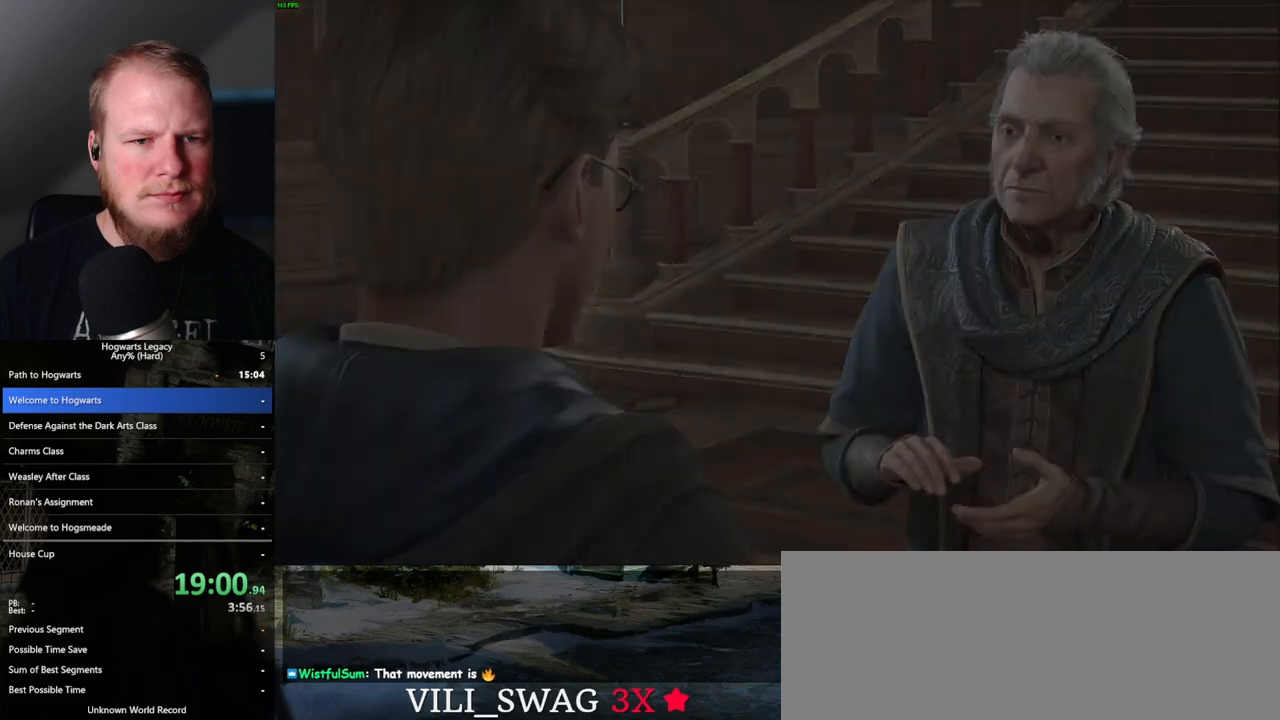
{"keys": [], "mouse": [], "events": [[67, "q", "down"], [133, "q", "up"]]}
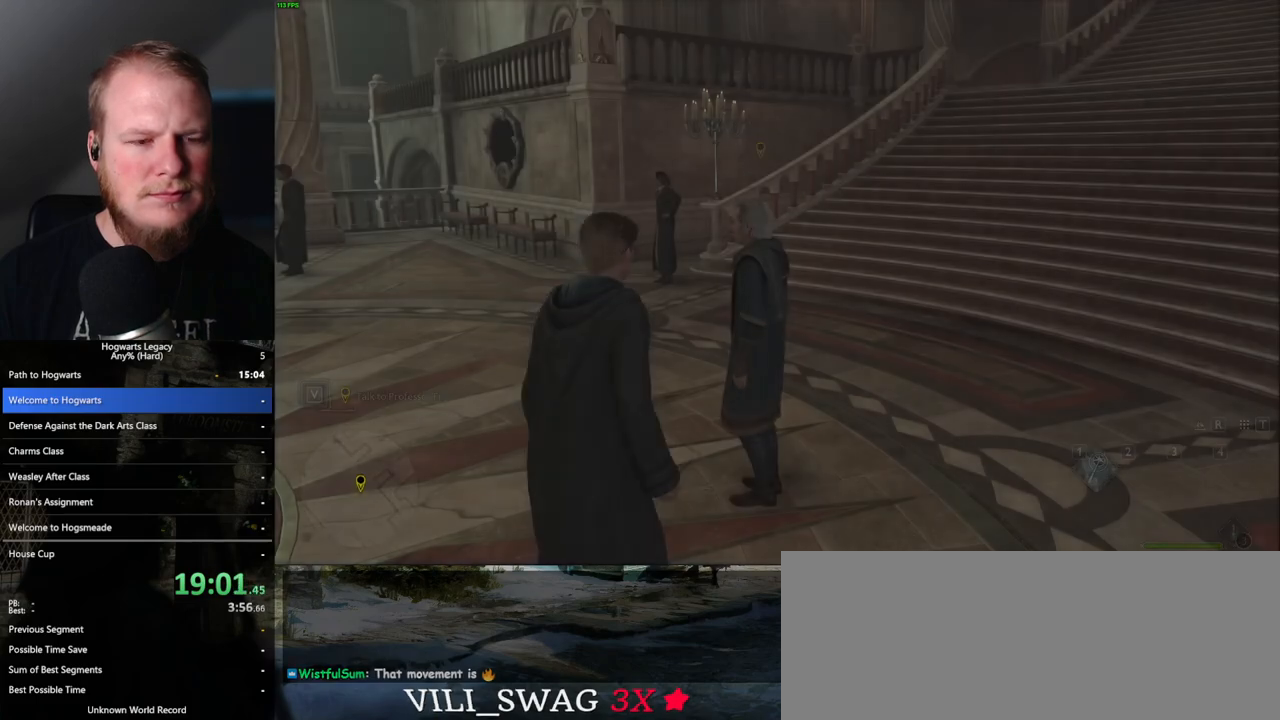
{"keys": ["a", "w"], "mouse": [], "events": [[17, "a", "down"], [17, "s", "down"], [67, "space", "down"], [183, "space", "up"], [267, "s", "up"], [383, "w", "down"]]}
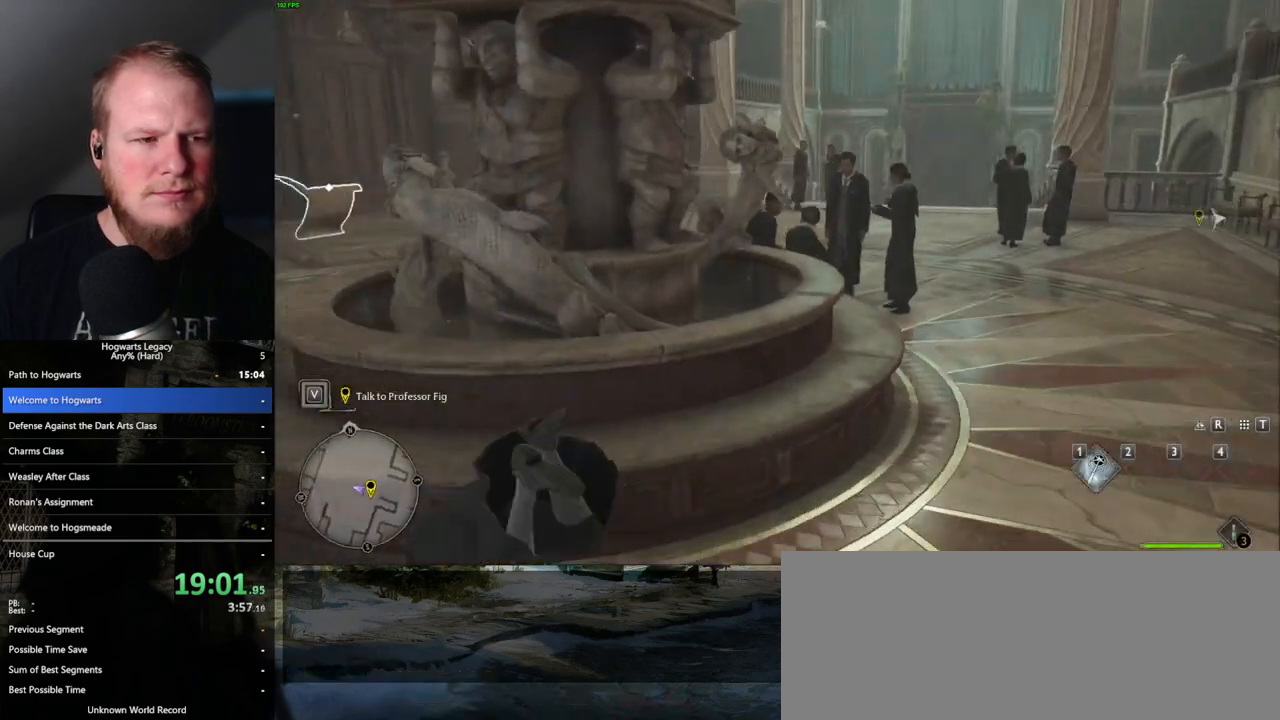
{"keys": ["w"], "mouse": [], "events": [[183, "a", "up"]]}
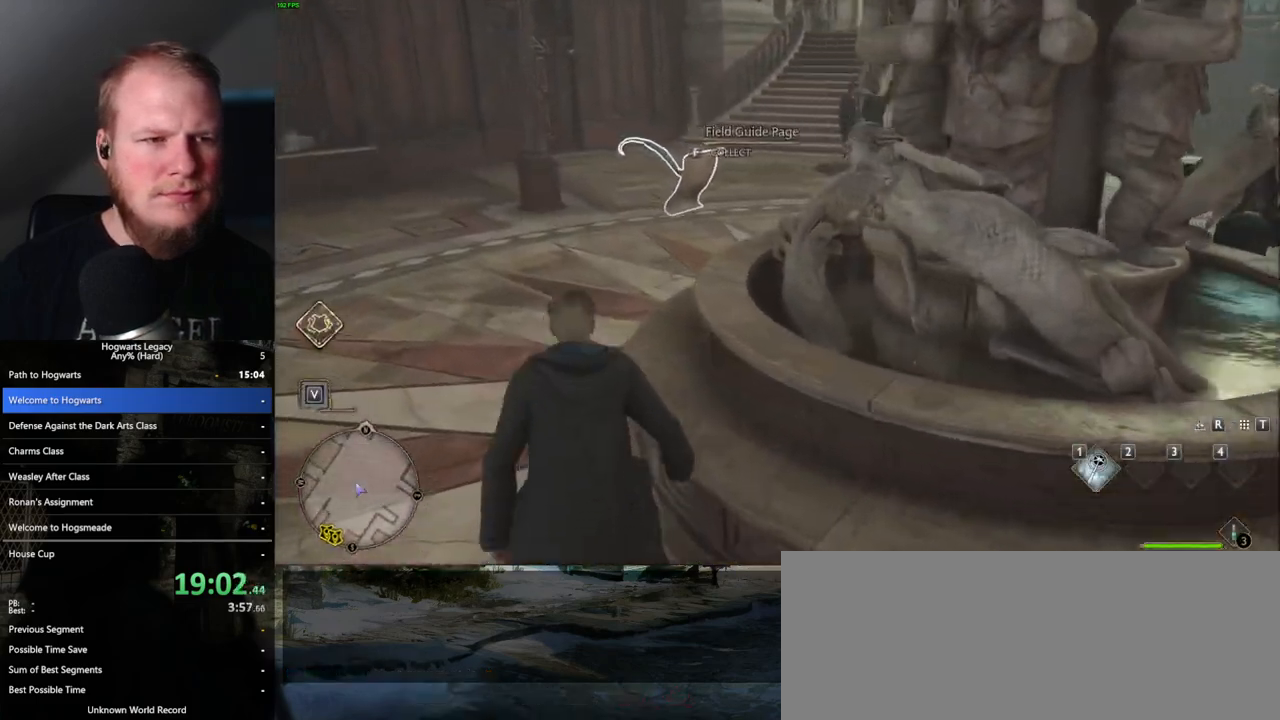
{"keys": ["f"], "mouse": [], "events": [[50, "w", "up"], [500, "f", "down"]]}
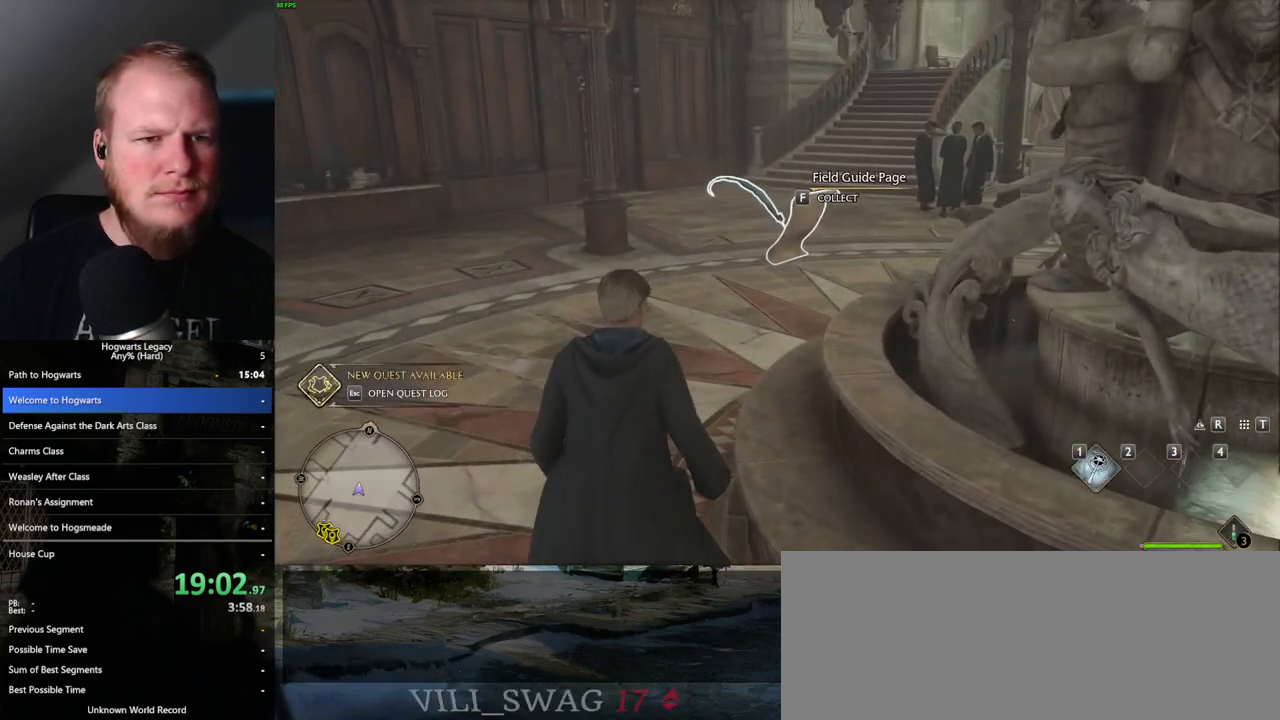
{"keys": [], "mouse": [], "events": [[117, "f", "up"]]}
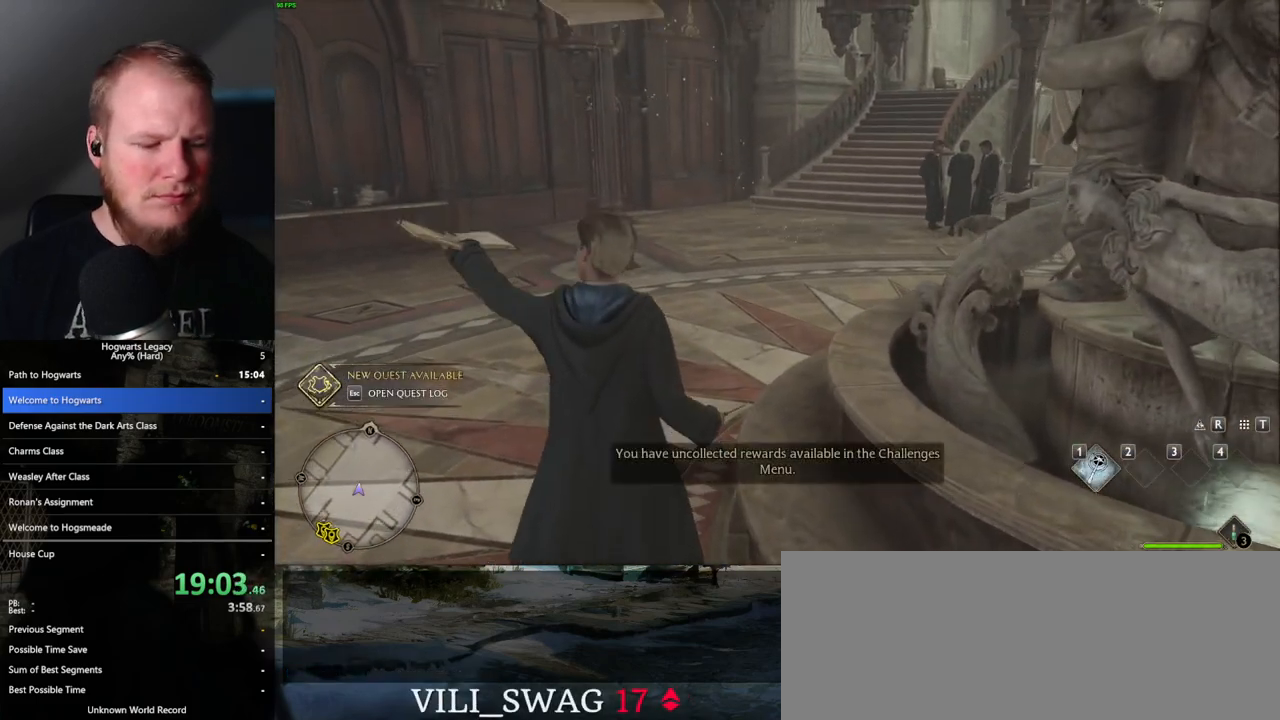
{"keys": ["m"], "mouse": [], "events": [[467, "m", "down"]]}
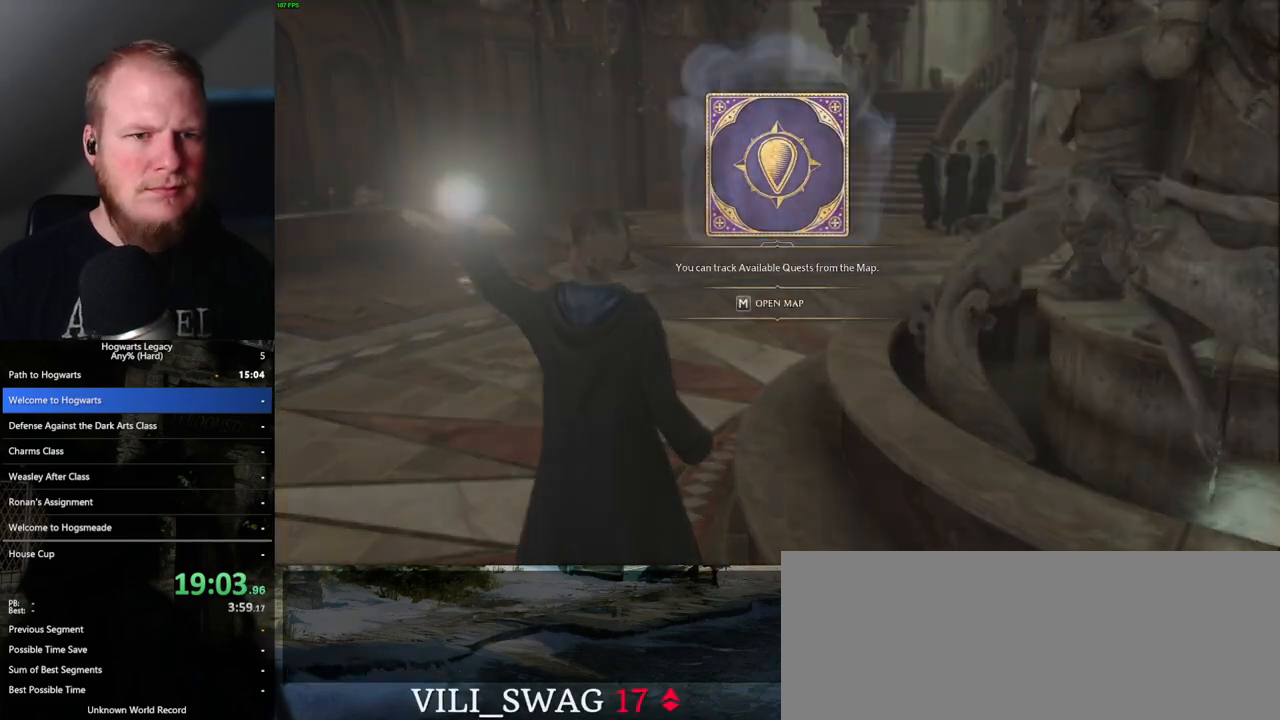
{"keys": [], "mouse": [], "events": [[183, "m", "up"]]}
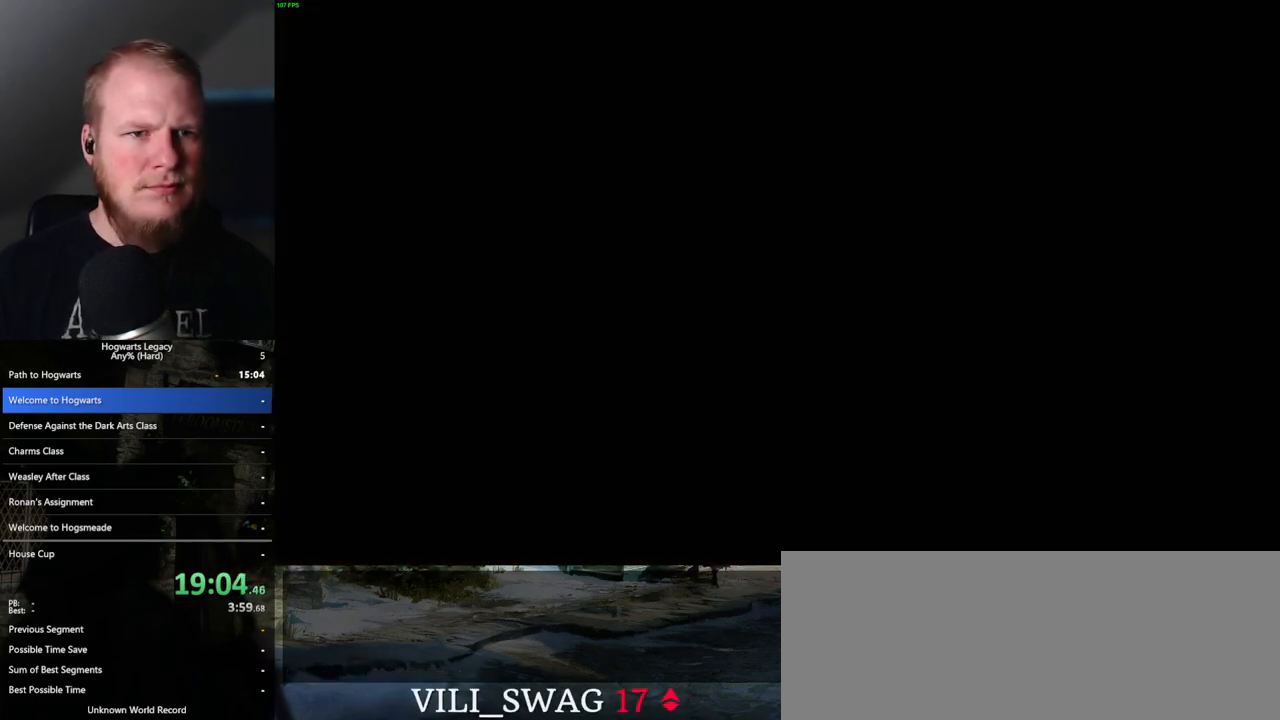
{"keys": [], "mouse": [], "events": []}
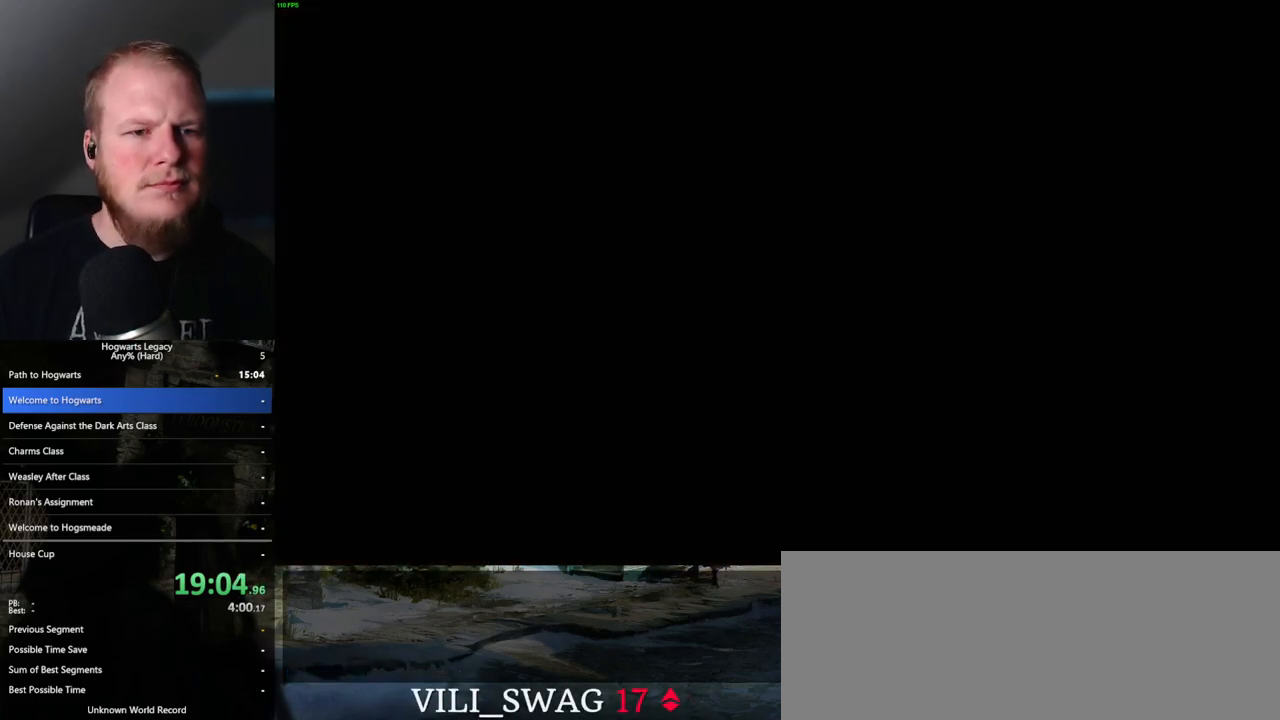
{"keys": [], "mouse": [], "events": [[383, "space", "down"], [433, "space", "up"]]}
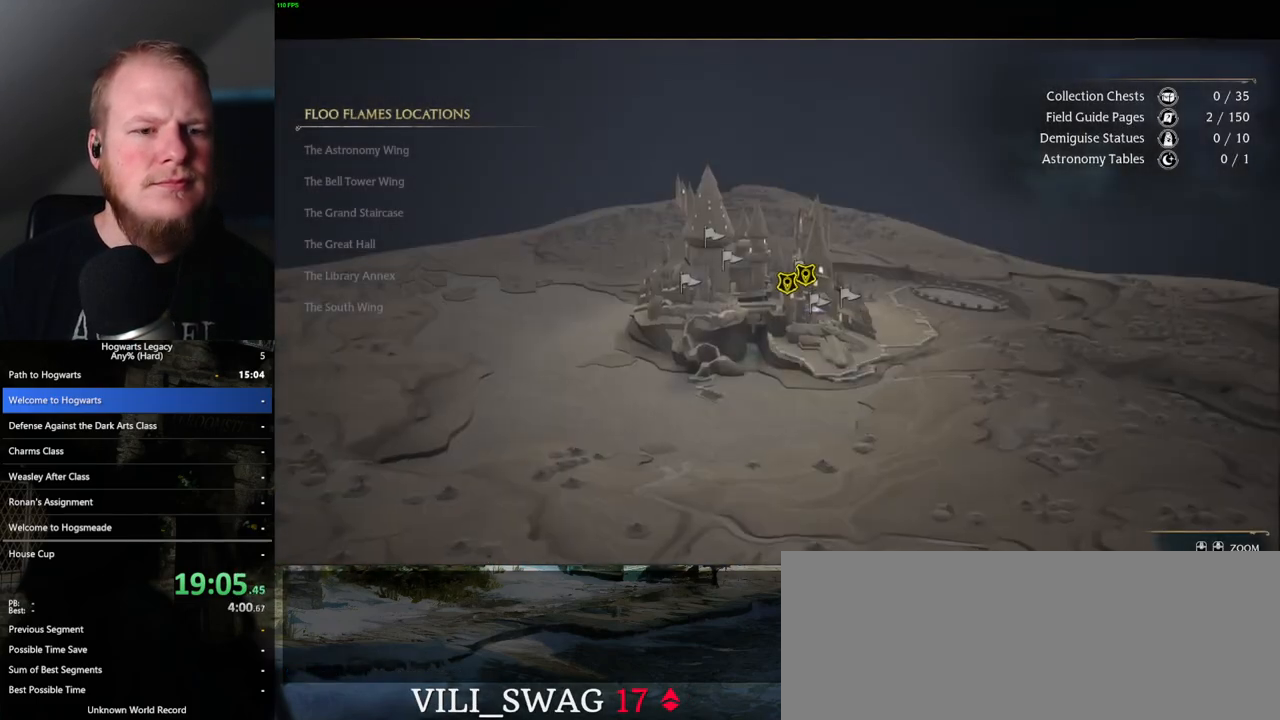
{"keys": [], "mouse": [], "events": [[67, "space", "down"], [100, "space", "up"], [217, "space", "down"], [300, "space", "up"], [400, "space", "down"], [433, "space", "up"]]}
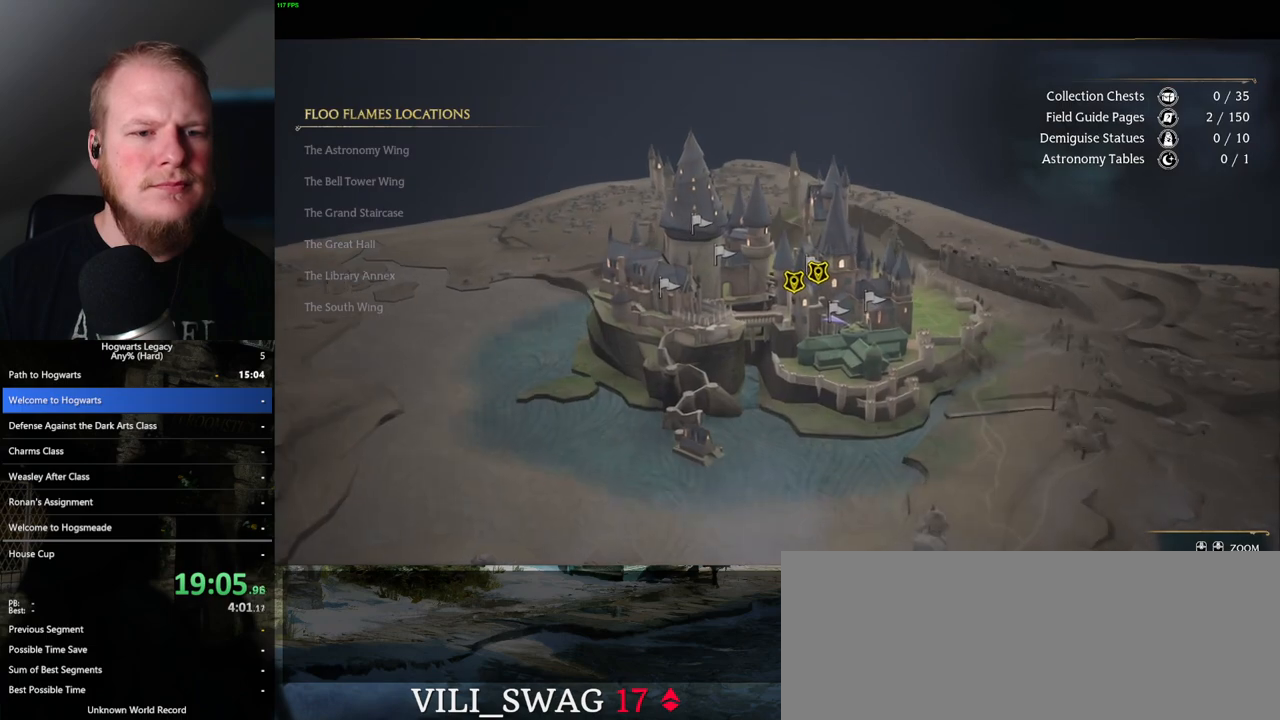
{"keys": ["space"], "mouse": [], "events": [[50, "space", "down"], [83, "space", "up"], [183, "space", "down"], [250, "space", "up"], [333, "space", "down"], [367, "space", "up"], [483, "space", "down"]]}
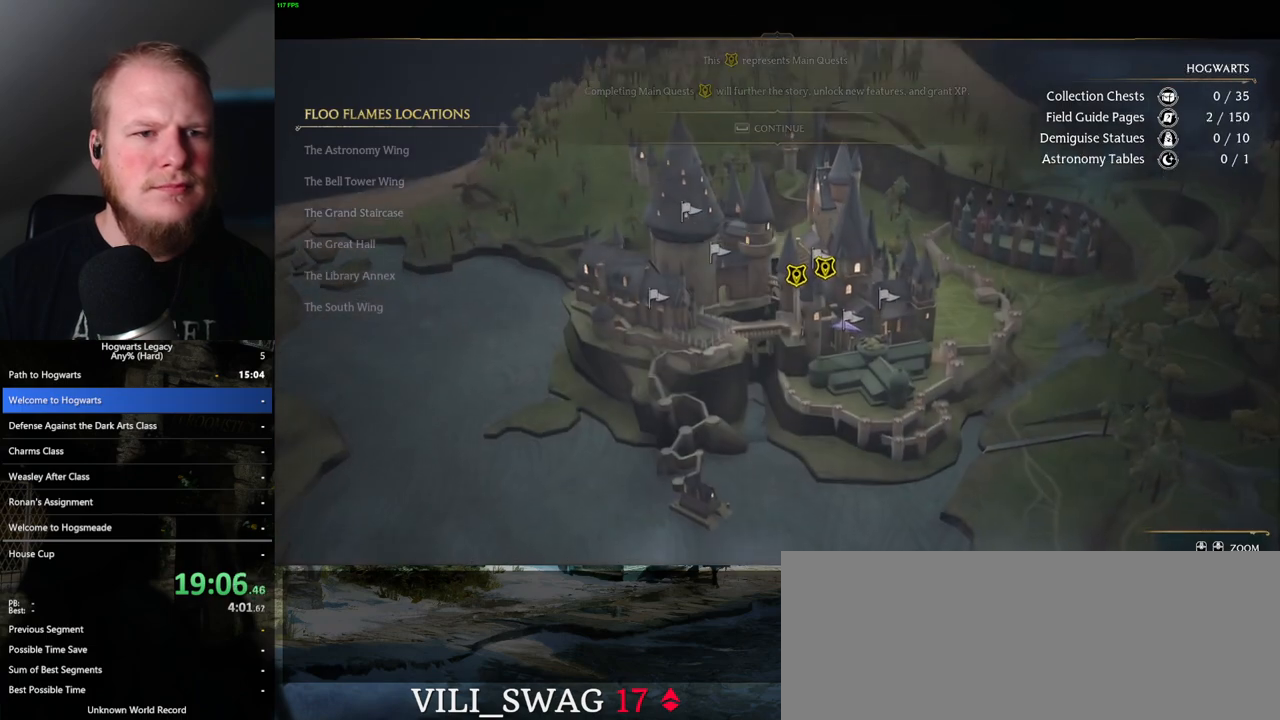
{"keys": ["space"], "mouse": [], "events": [[50, "space", "up"], [317, "space", "down"], [383, "space", "up"], [483, "space", "down"]]}
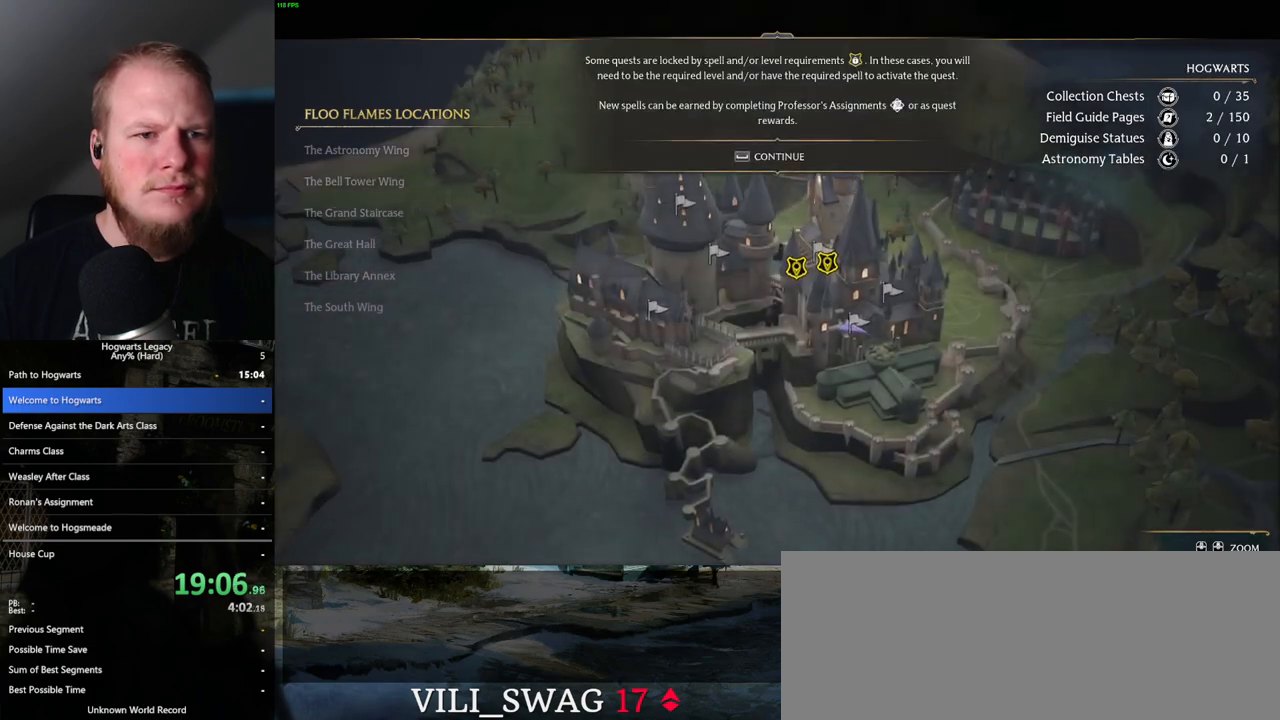
{"keys": [], "mouse": ["right"], "events": [[50, "space", "up"], [500, "mouse_right", "down"]]}
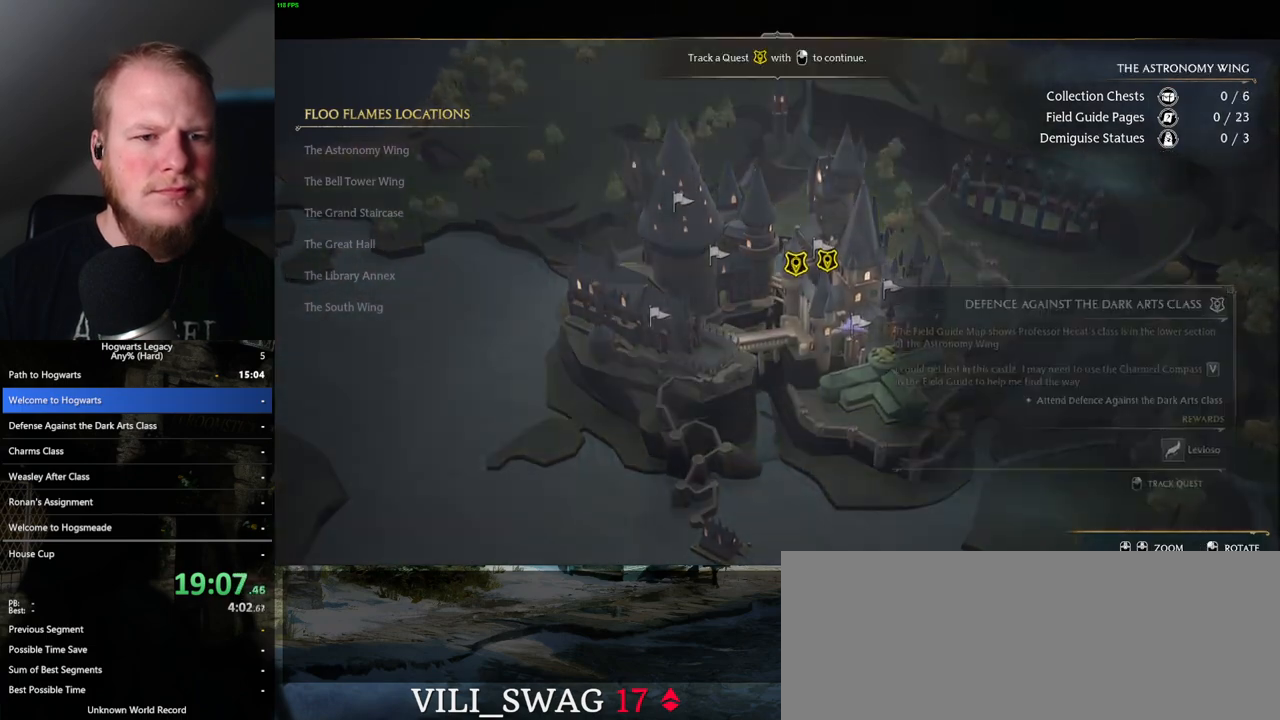
{"keys": [], "mouse": [], "events": [[100, "mouse_right", "up"]]}
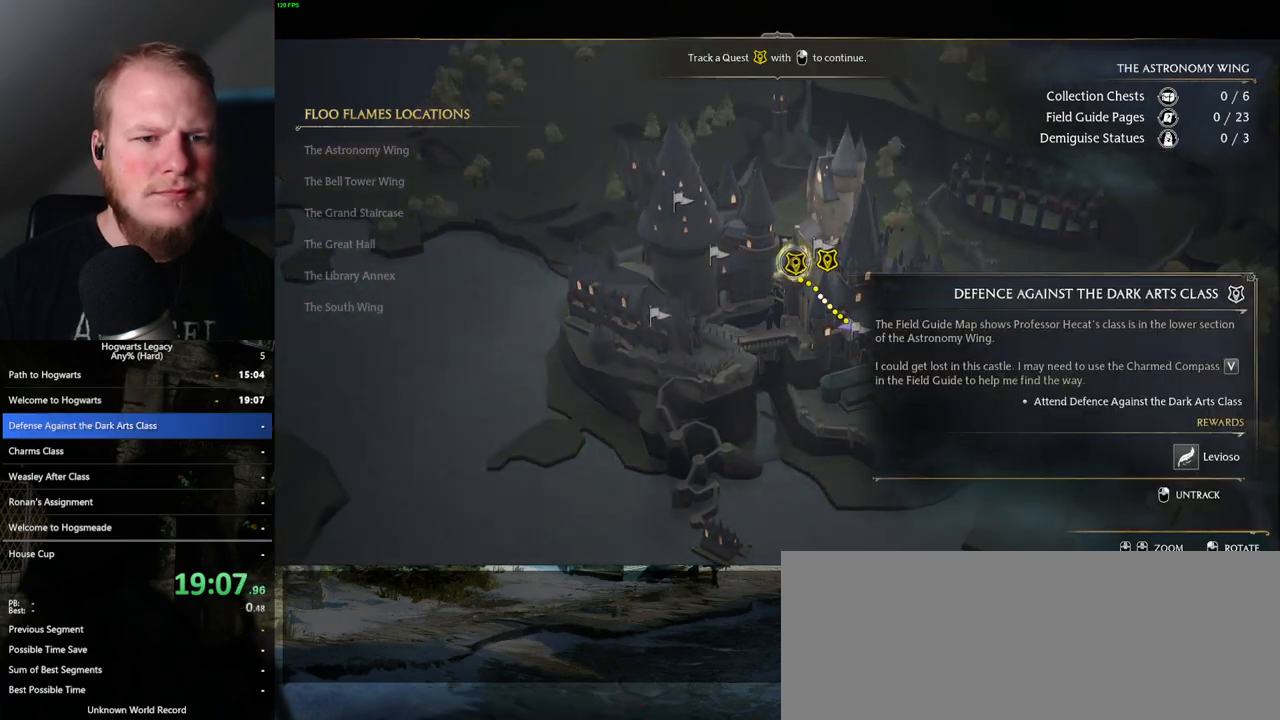
{"keys": [], "mouse": [], "events": []}
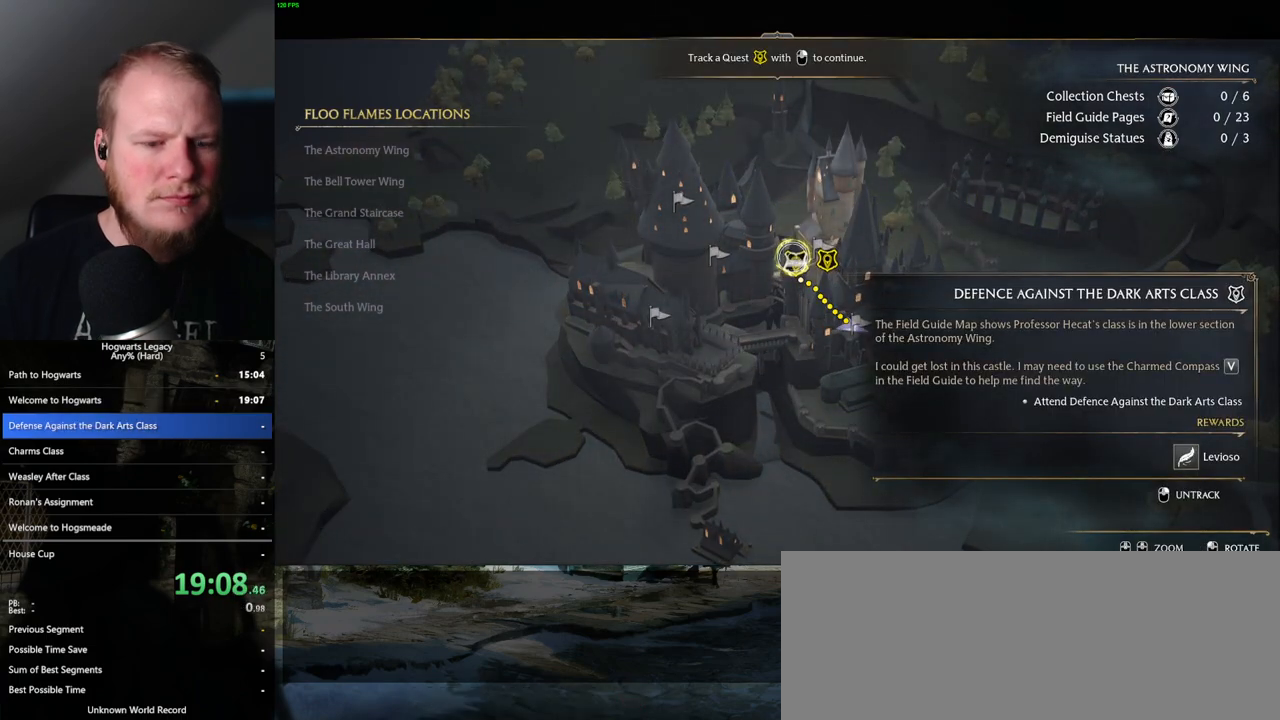
{"keys": [], "mouse": [], "events": [[200, "space", "down"], [283, "space", "up"], [333, "p", "down"], [367, "space", "down"], [400, "p", "up"], [467, "space", "up"]]}
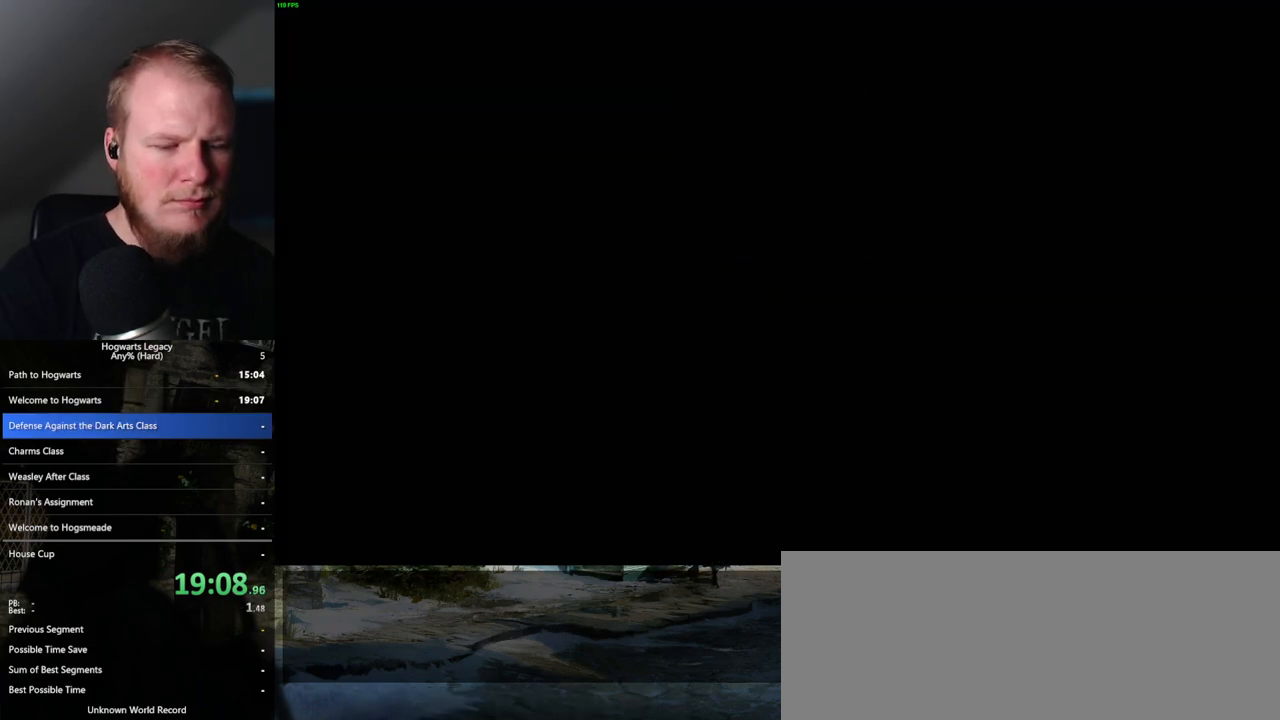
{"keys": ["p"], "mouse": [], "events": [[33, "p", "down"], [50, "space", "down"], [67, "p", "up"], [133, "space", "up"], [183, "p", "down"], [217, "p", "up"], [217, "space", "down"], [283, "space", "up"], [333, "p", "down"], [383, "p", "up"], [383, "space", "down"], [450, "space", "up"], [483, "p", "down"]]}
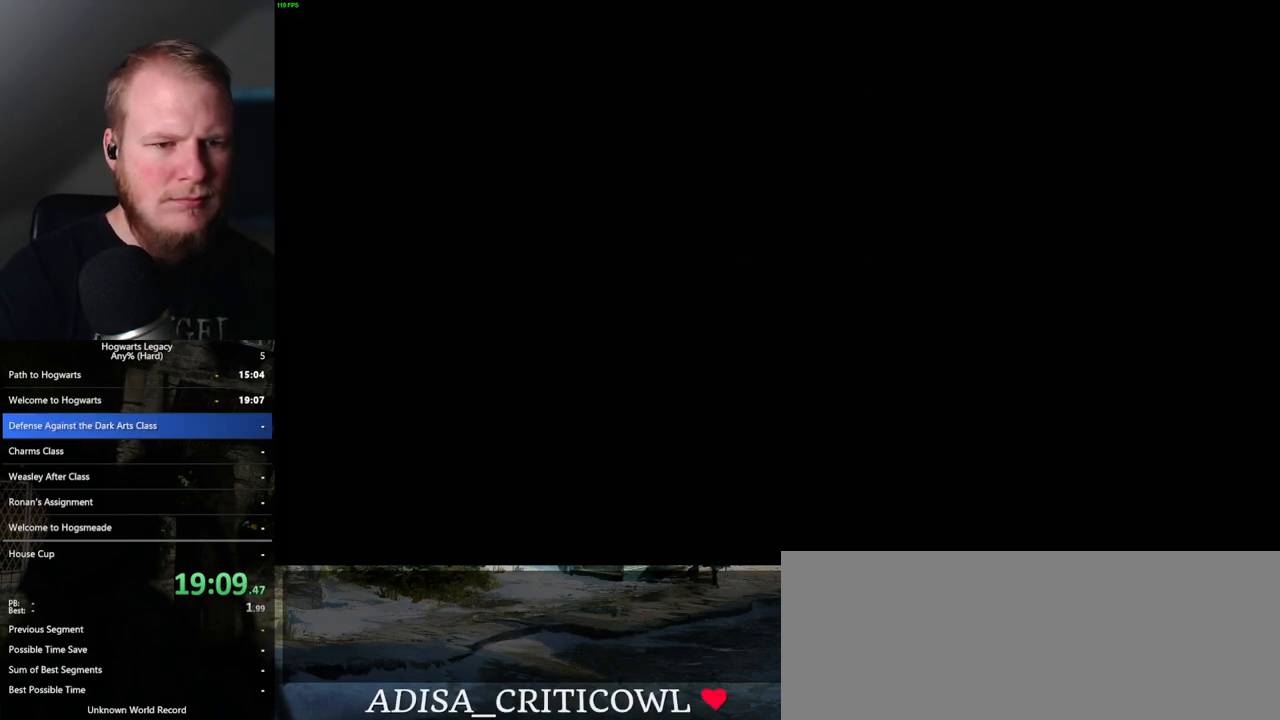
{"keys": [], "mouse": [], "events": [[50, "p", "up"], [50, "space", "down"], [117, "p", "down"], [117, "space", "up"], [183, "p", "up"], [267, "p", "down"], [333, "p", "up"], [400, "p", "down"], [483, "p", "up"]]}
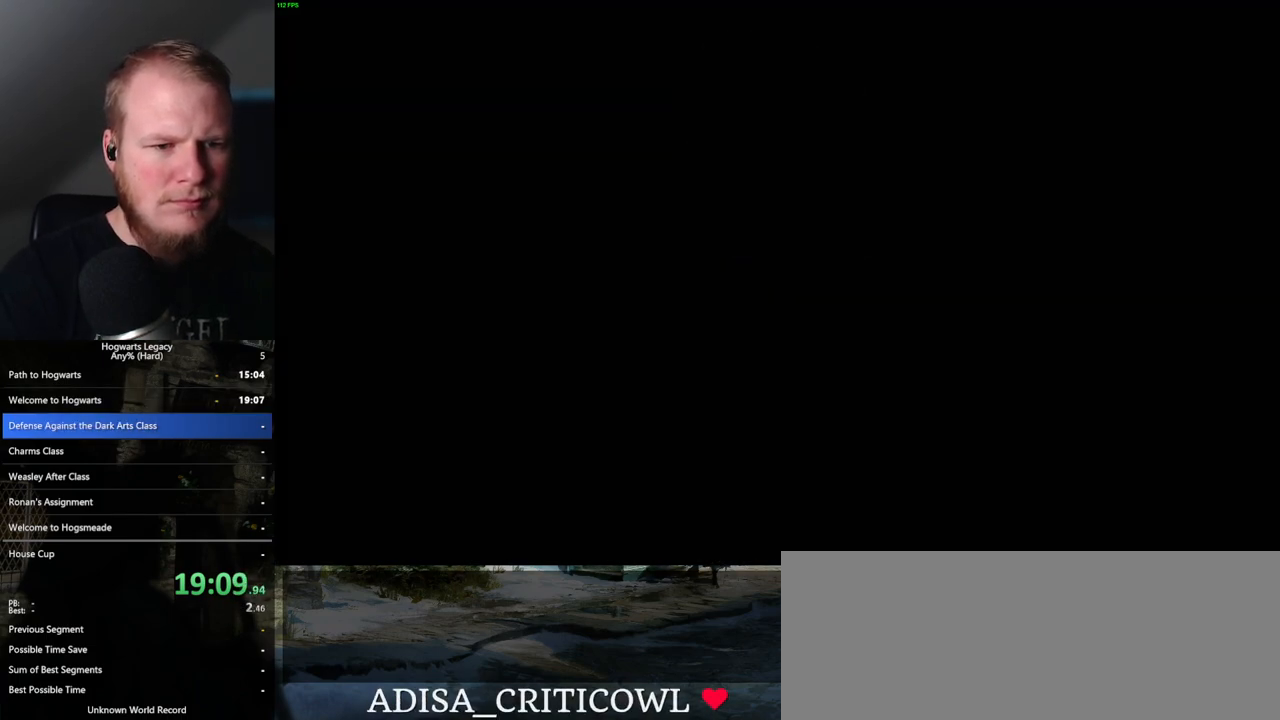
{"keys": [], "mouse": [], "events": [[67, "p", "down"], [133, "p", "up"], [200, "p", "down"], [283, "p", "up"]]}
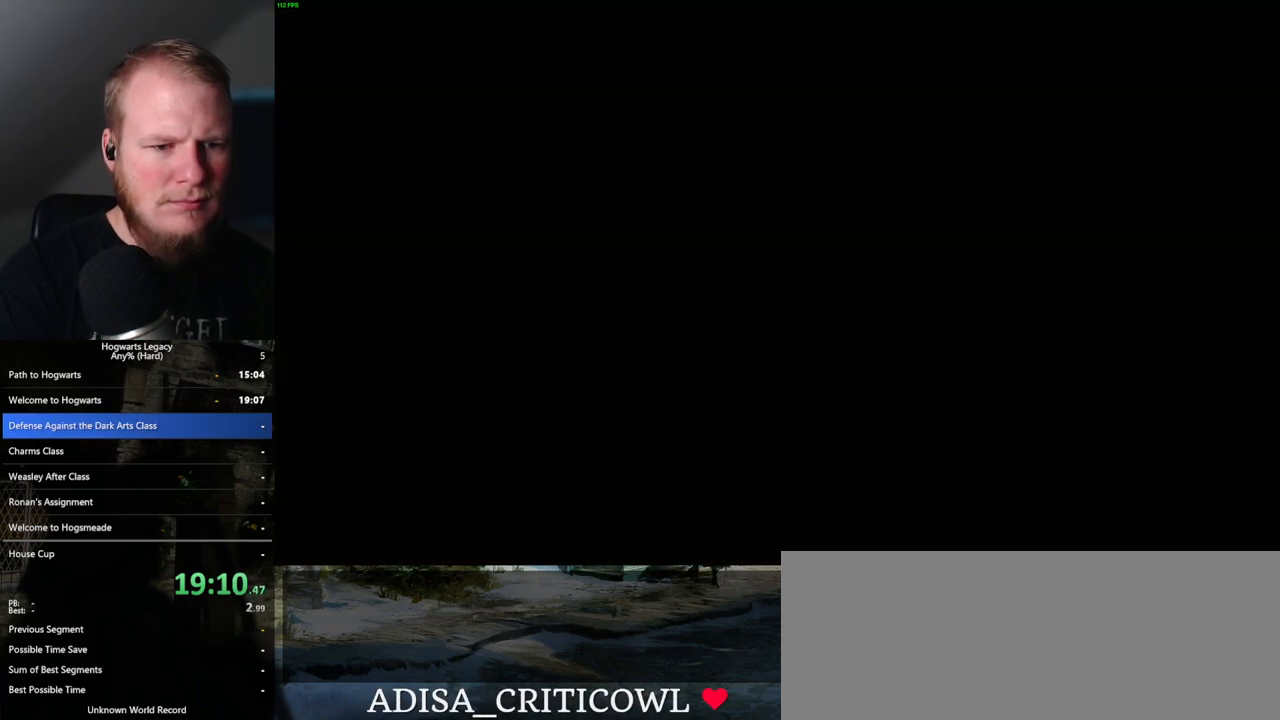
{"keys": [], "mouse": [], "events": []}
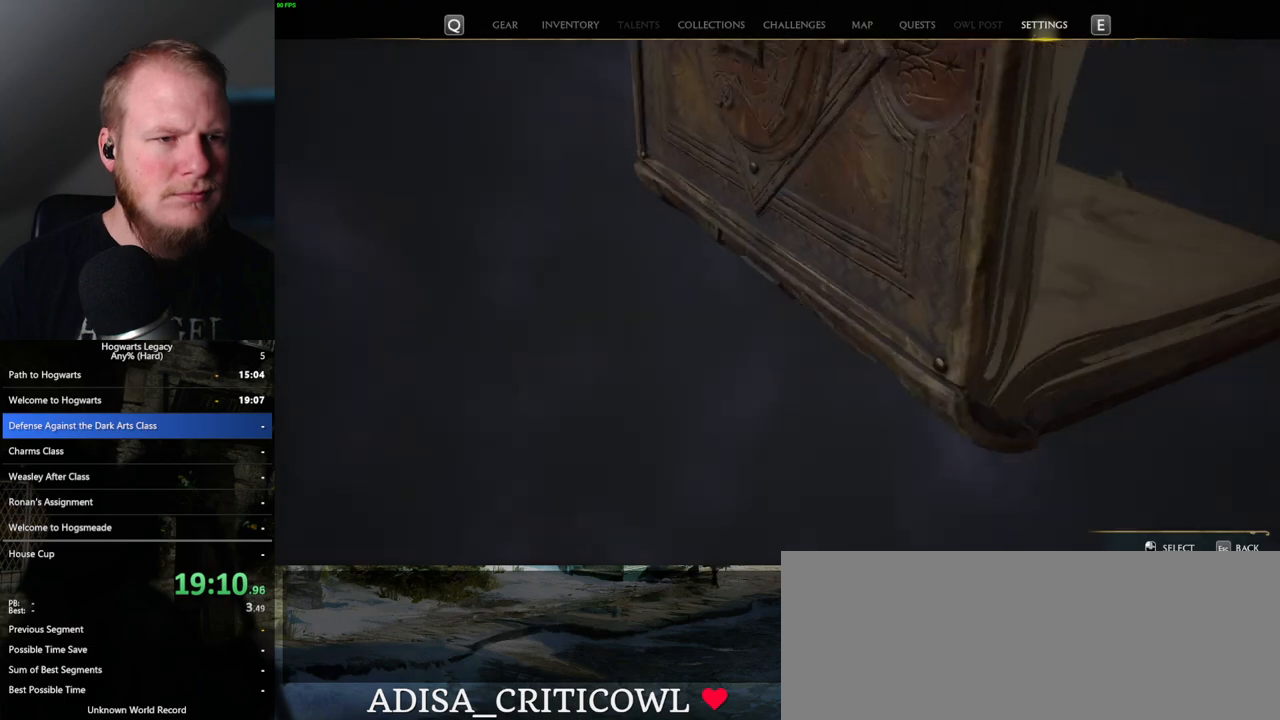
{"keys": [], "mouse": [], "events": []}
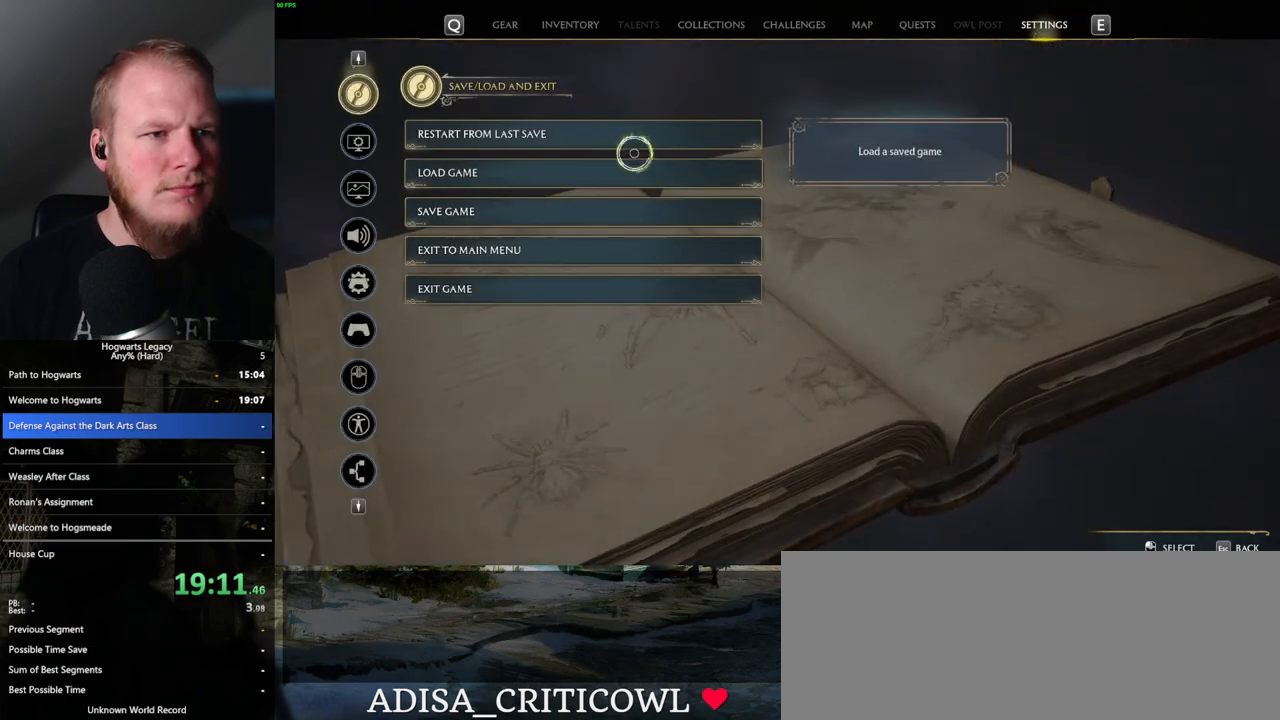
{"keys": [], "mouse": [], "events": [[133, "mouse_left", "down"], [233, "mouse_left", "up"], [300, "space", "down"], [350, "space", "up"]]}
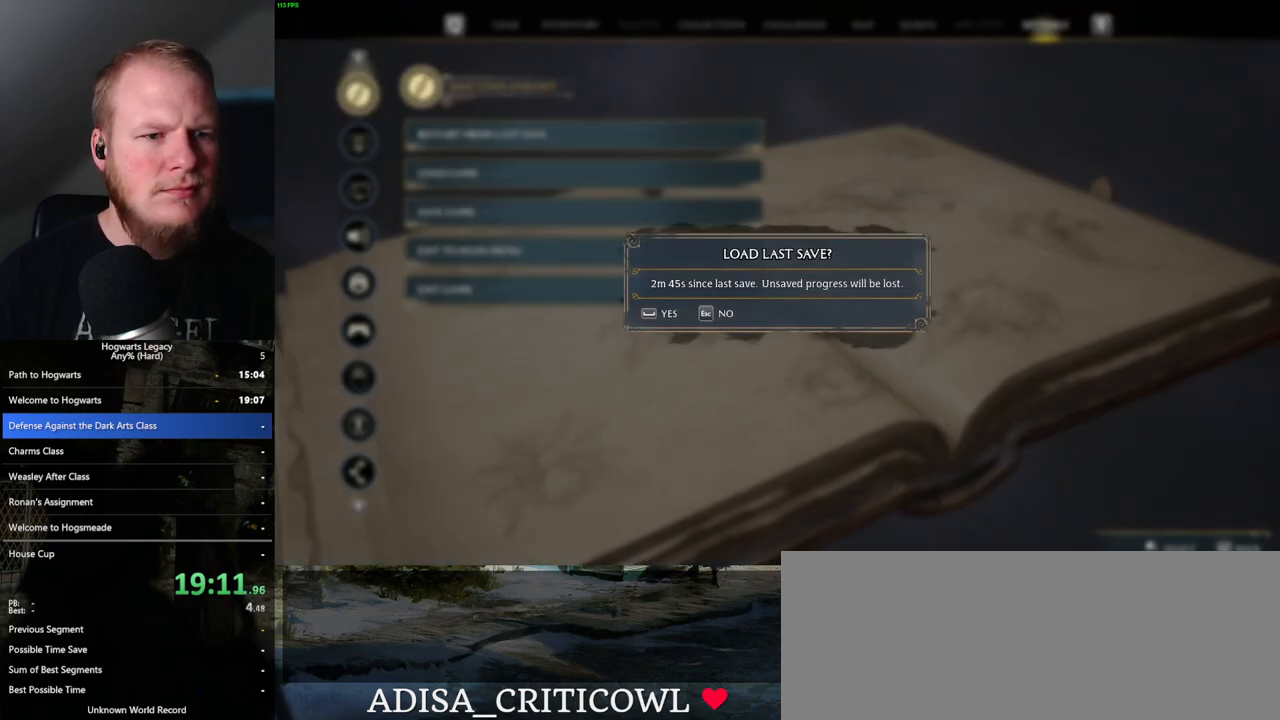
{"keys": [], "mouse": [], "events": [[67, "space", "down"], [100, "space", "up"]]}